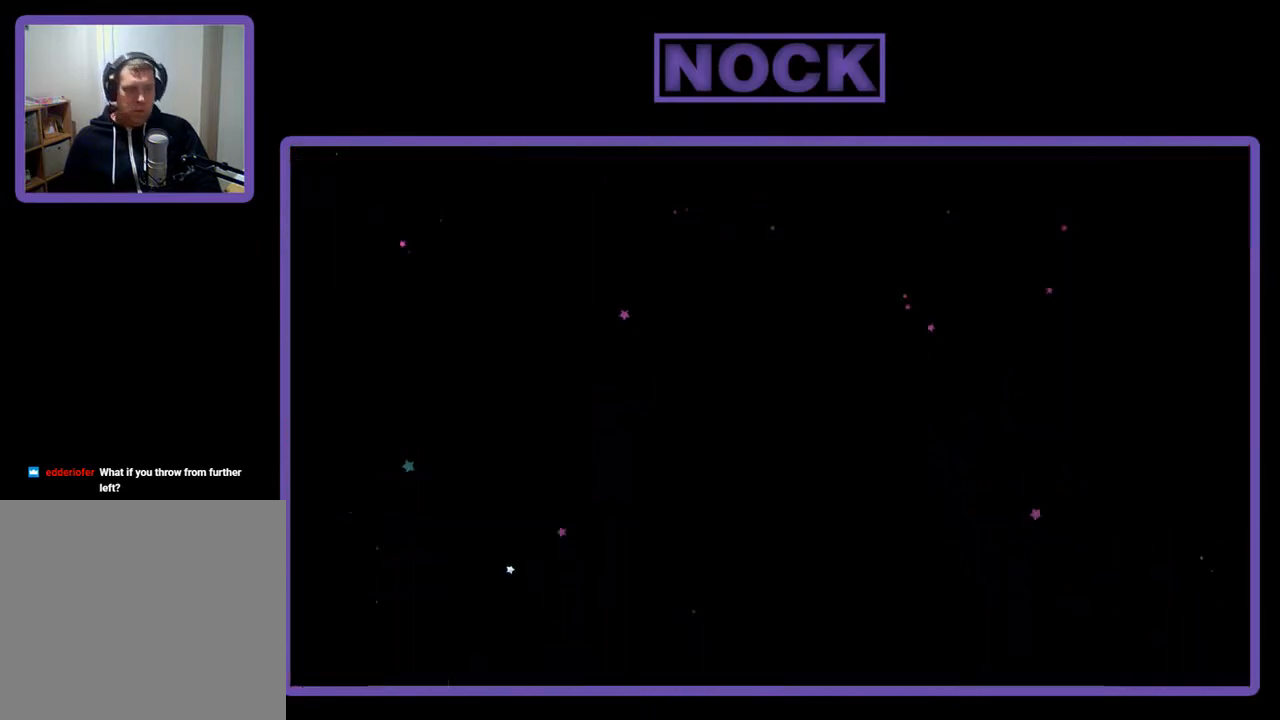
Gameplay with a controller (PlayStation layout); each line is a JSON object with the inputs held at the frame after it. "events" lists button and stick changes between this image and that frame as [ms after this image, input, new state], when the widget could be followed in between. Not read: left_stick.
{"buttons": ["R2", "DPAD_RIGHT"], "right_stick": "center", "events": []}
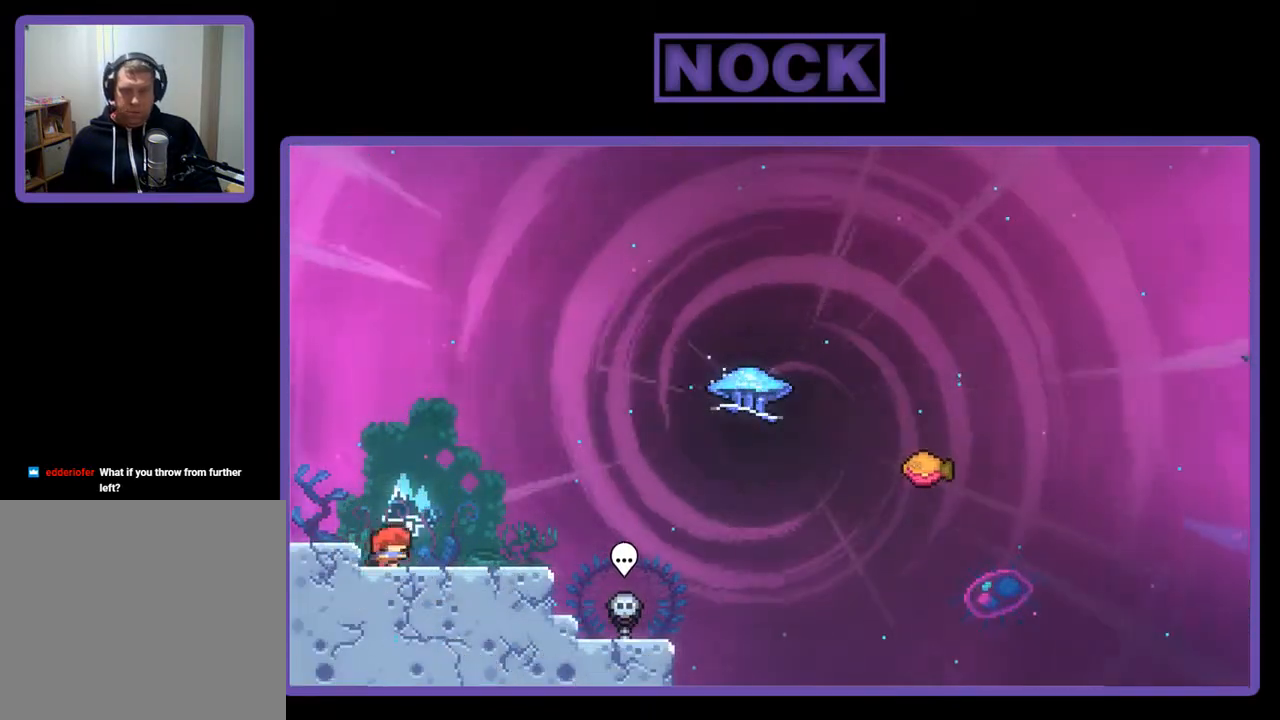
{"buttons": ["CROSS", "R2", "DPAD_RIGHT"], "right_stick": "center", "events": [[467, "CROSS", "down"]]}
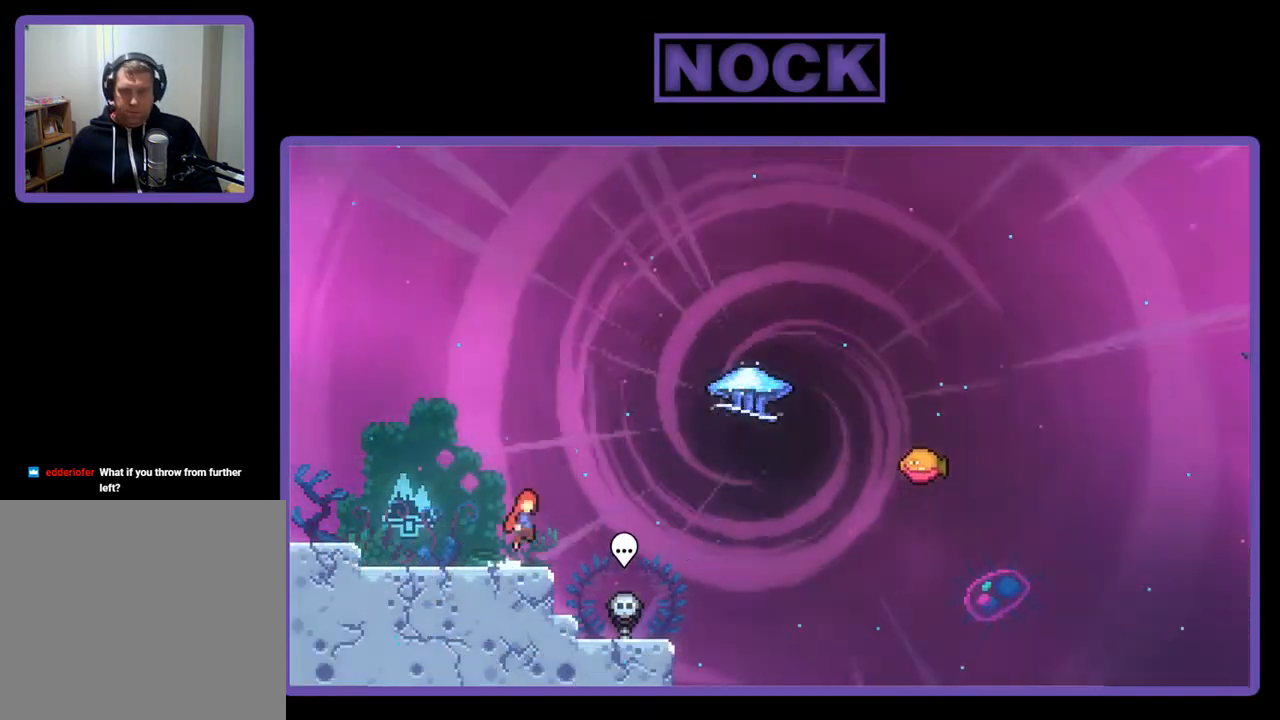
{"buttons": ["CIRCLE", "R2", "DPAD_UP", "DPAD_RIGHT"], "right_stick": "center", "events": [[33, "DPAD_UP", "down"], [200, "CROSS", "up"], [367, "CIRCLE", "down"]]}
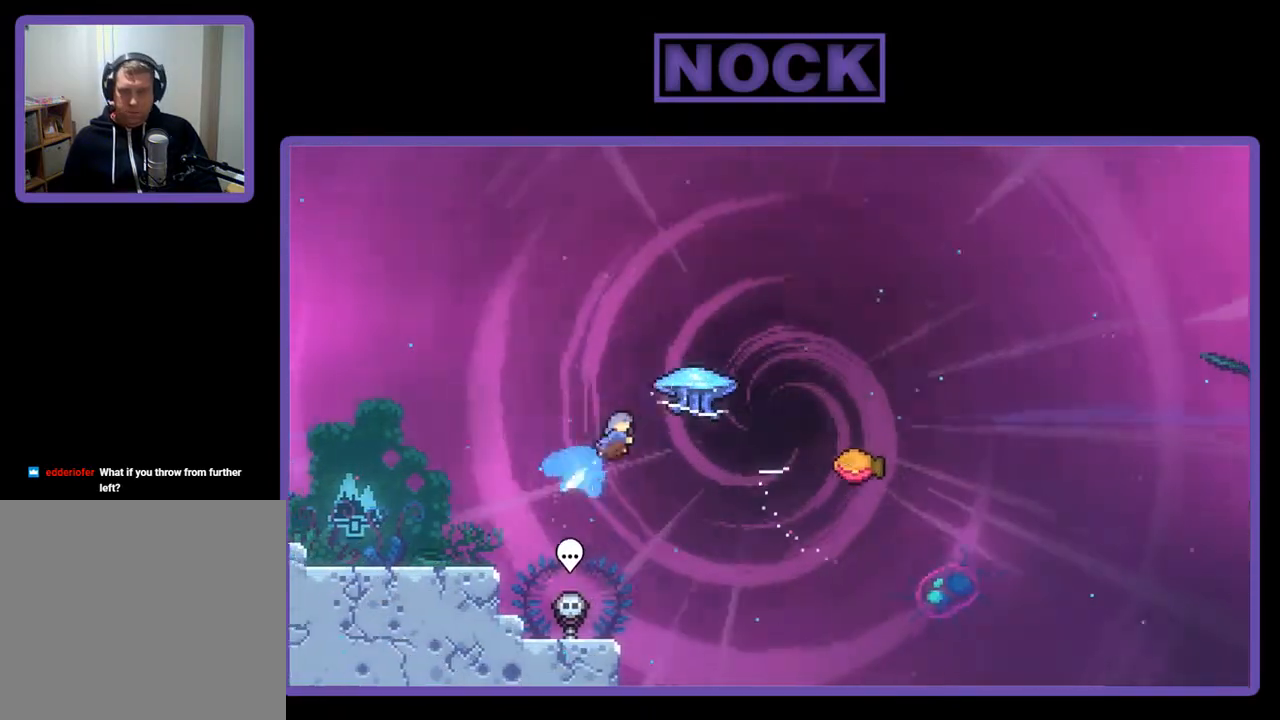
{"buttons": ["R2", "DPAD_RIGHT"], "right_stick": "center", "events": [[100, "DPAD_UP", "up"], [133, "CIRCLE", "up"]]}
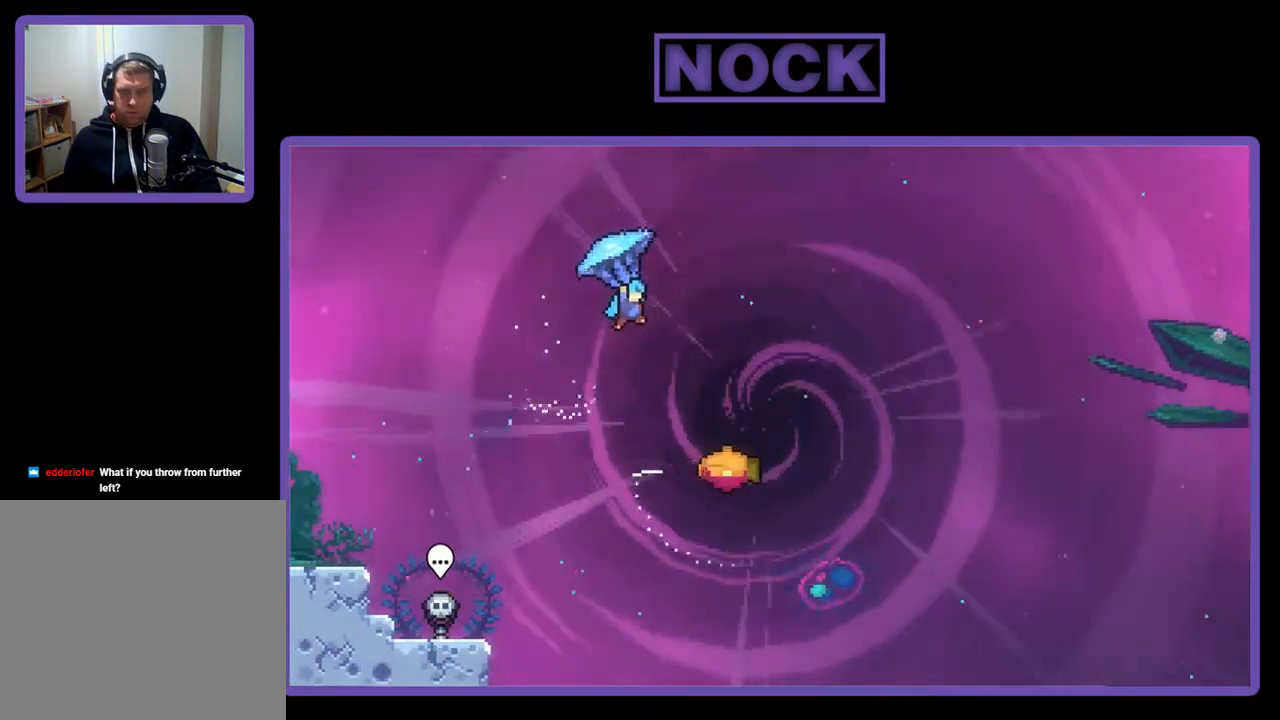
{"buttons": ["R2"], "right_stick": "center", "events": [[467, "DPAD_RIGHT", "up"]]}
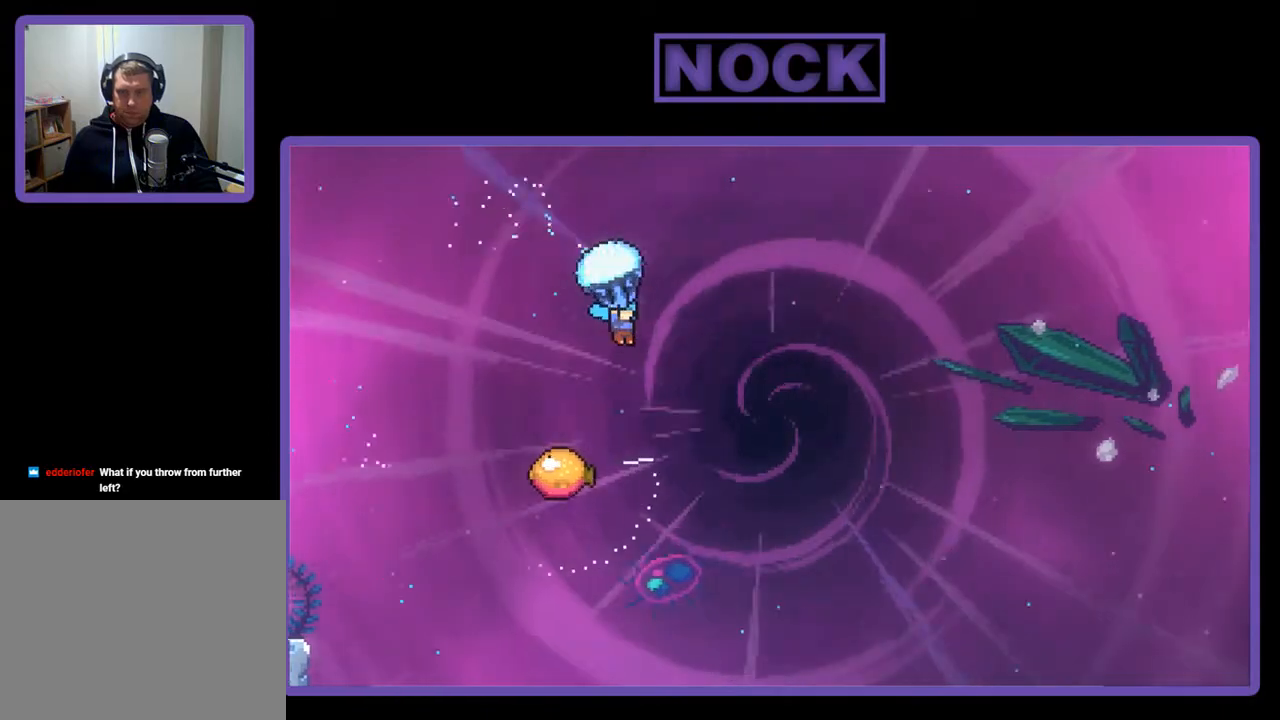
{"buttons": ["R2"], "right_stick": "center", "events": []}
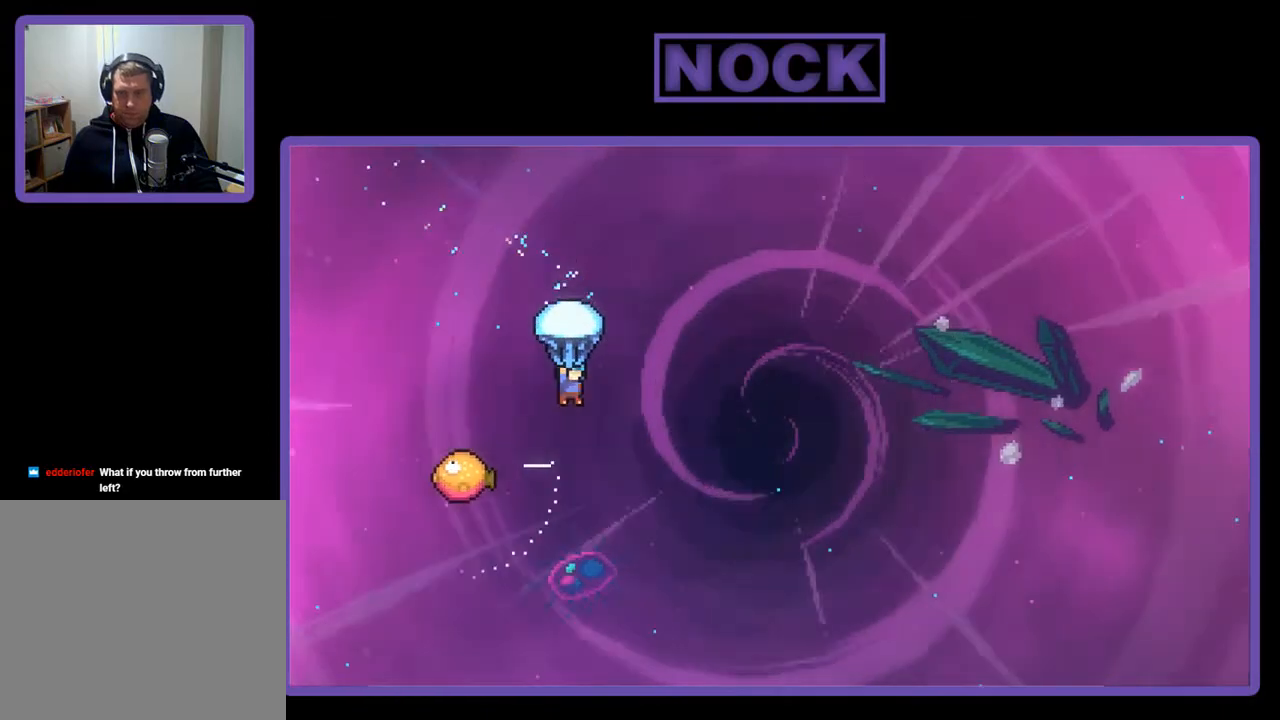
{"buttons": ["R2", "DPAD_LEFT"], "right_stick": "center", "events": [[300, "DPAD_LEFT", "down"]]}
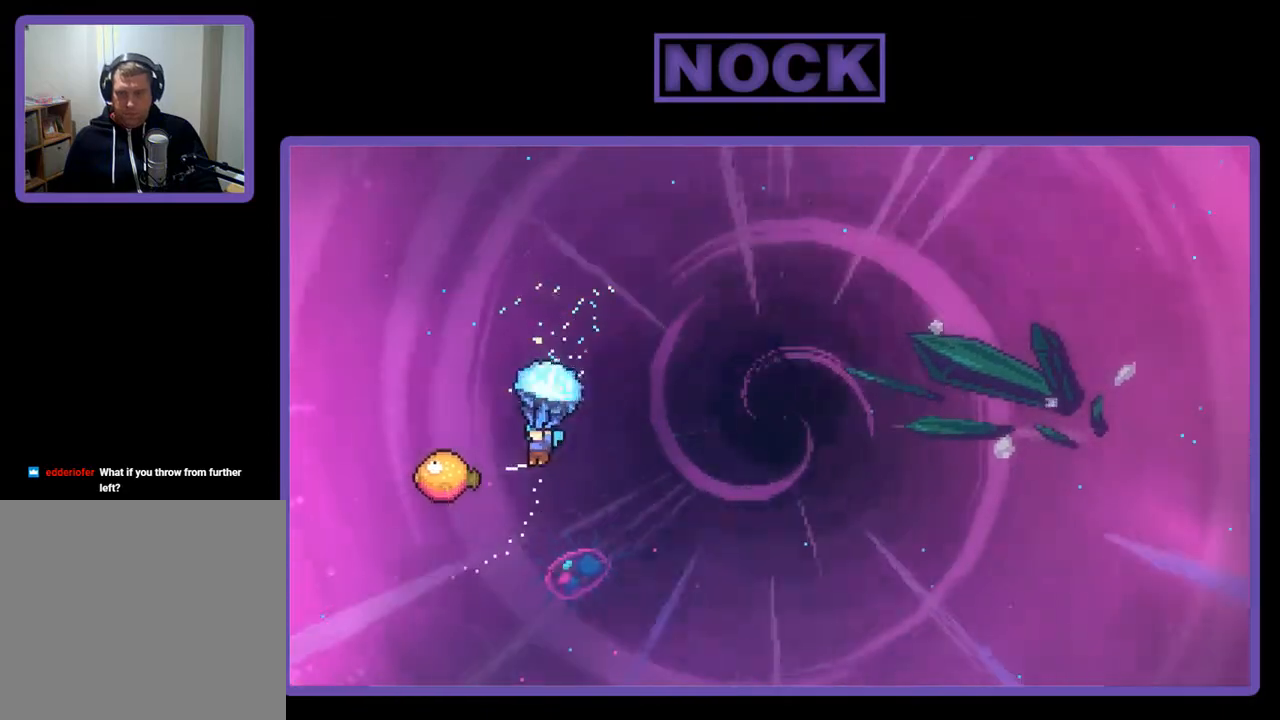
{"buttons": ["R2", "DPAD_RIGHT"], "right_stick": "center", "events": [[67, "DPAD_LEFT", "up"], [233, "DPAD_LEFT", "down"], [367, "DPAD_LEFT", "up"], [467, "DPAD_RIGHT", "down"]]}
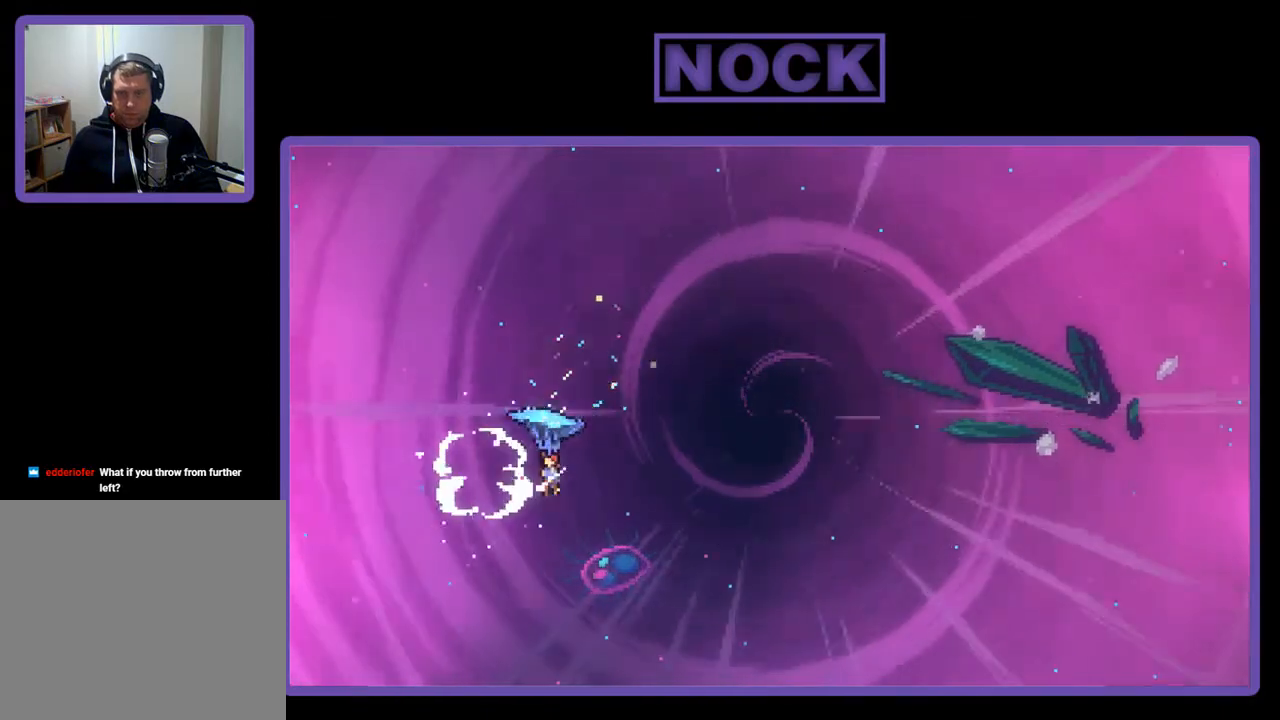
{"buttons": ["R2", "DPAD_UP", "DPAD_RIGHT"], "right_stick": "center", "events": [[500, "DPAD_UP", "down"]]}
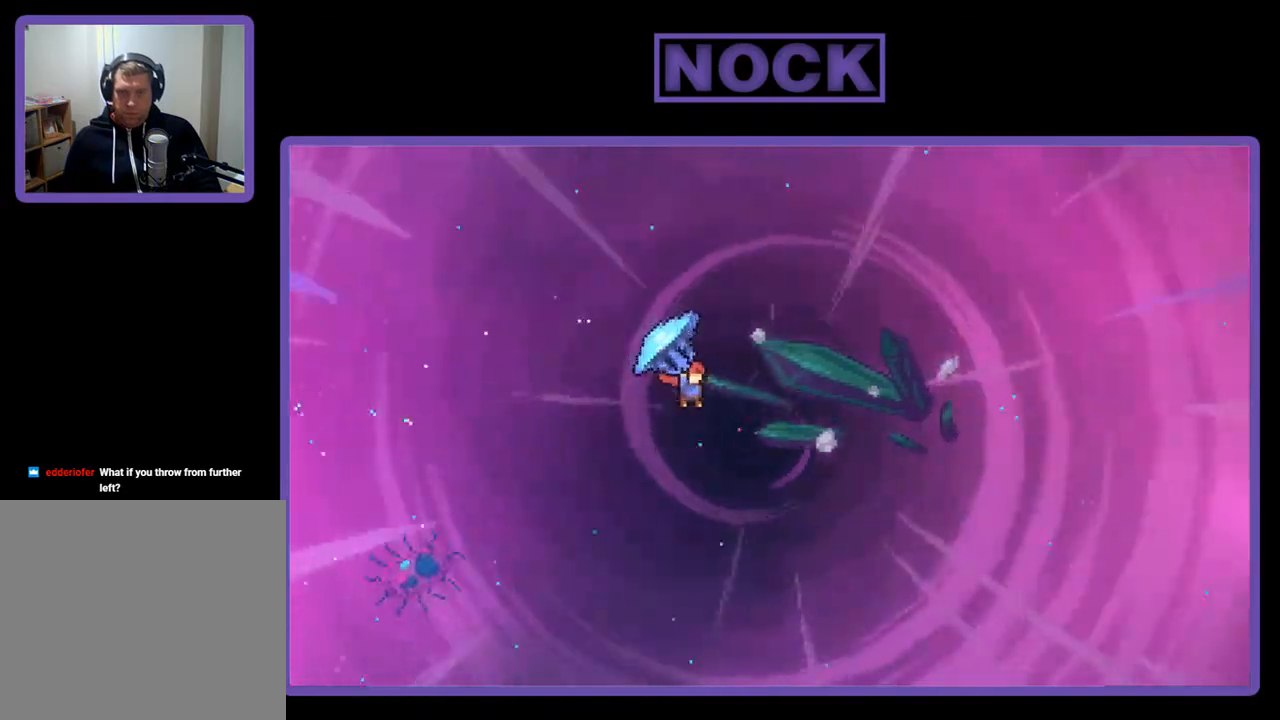
{"buttons": ["CIRCLE", "R2", "DPAD_UP", "DPAD_RIGHT"], "right_stick": "center", "events": [[100, "CIRCLE", "down"], [100, "DPAD_RIGHT", "up"], [167, "R2", "up"], [233, "CIRCLE", "up"], [233, "DPAD_RIGHT", "down"], [300, "R2", "down"], [333, "CIRCLE", "down"]]}
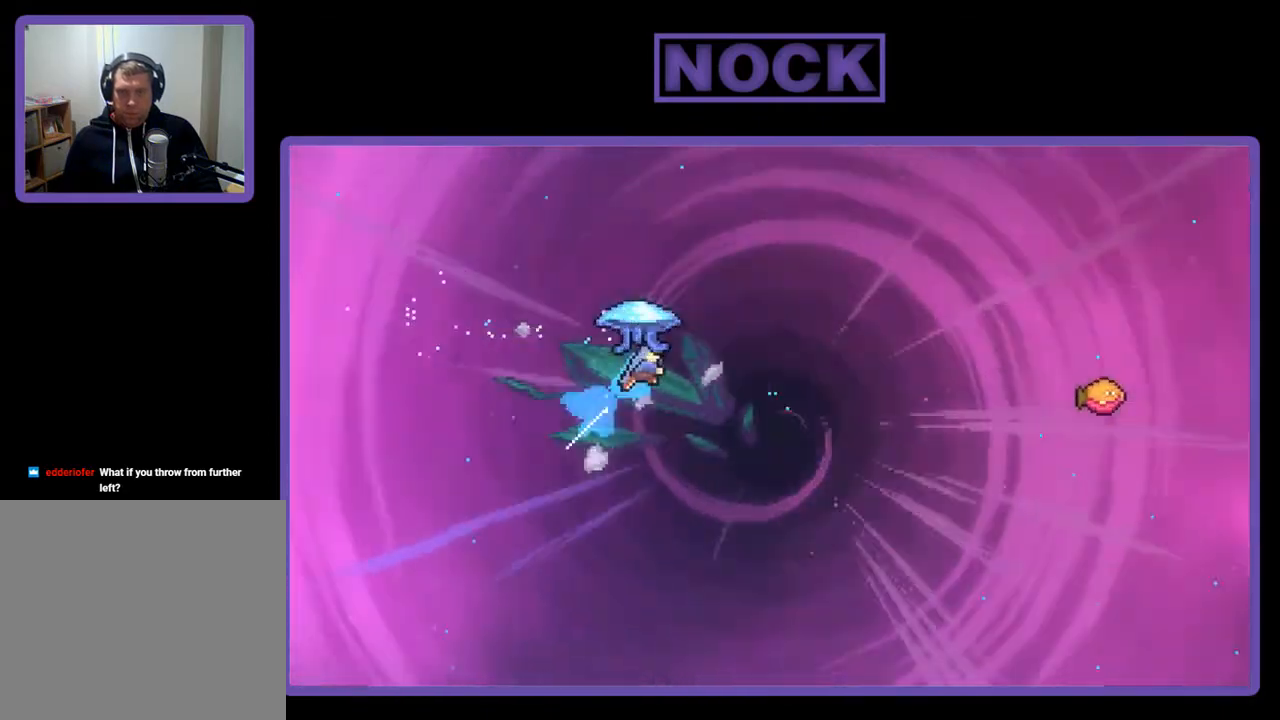
{"buttons": ["R2", "DPAD_UP", "DPAD_RIGHT"], "right_stick": "center", "events": [[367, "CIRCLE", "up"]]}
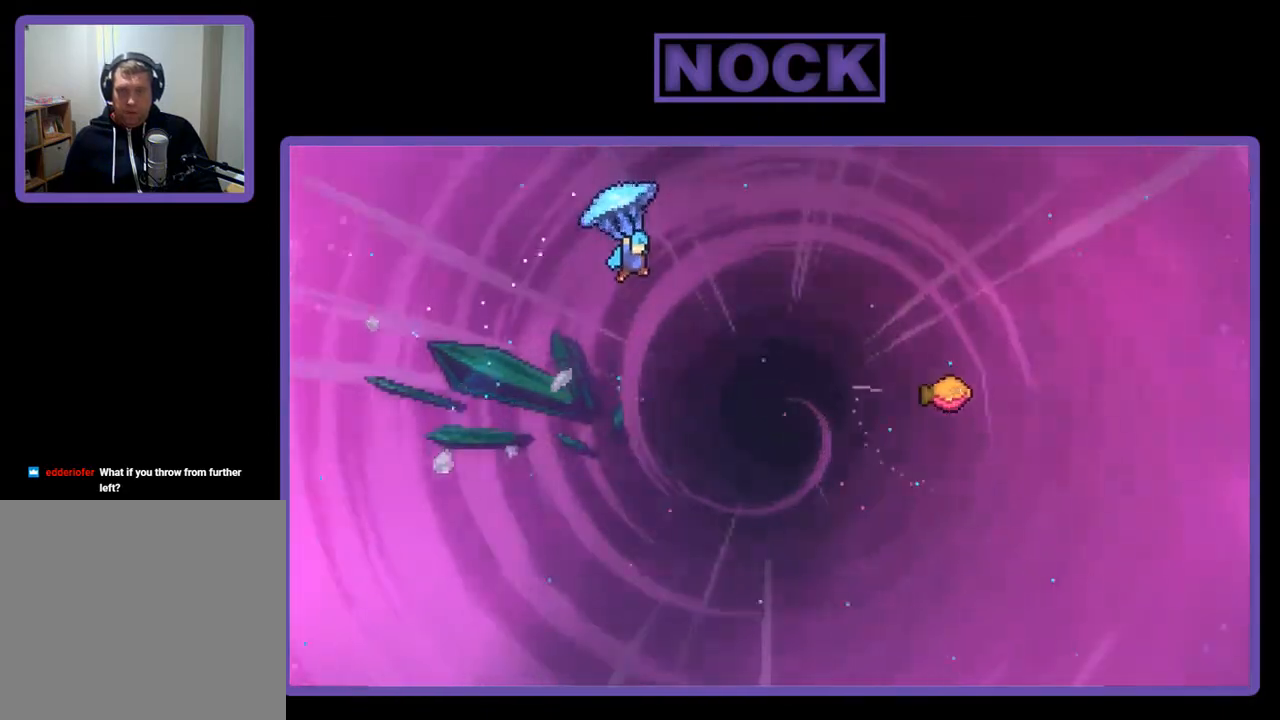
{"buttons": ["R2", "DPAD_UP", "DPAD_RIGHT"], "right_stick": "center", "events": []}
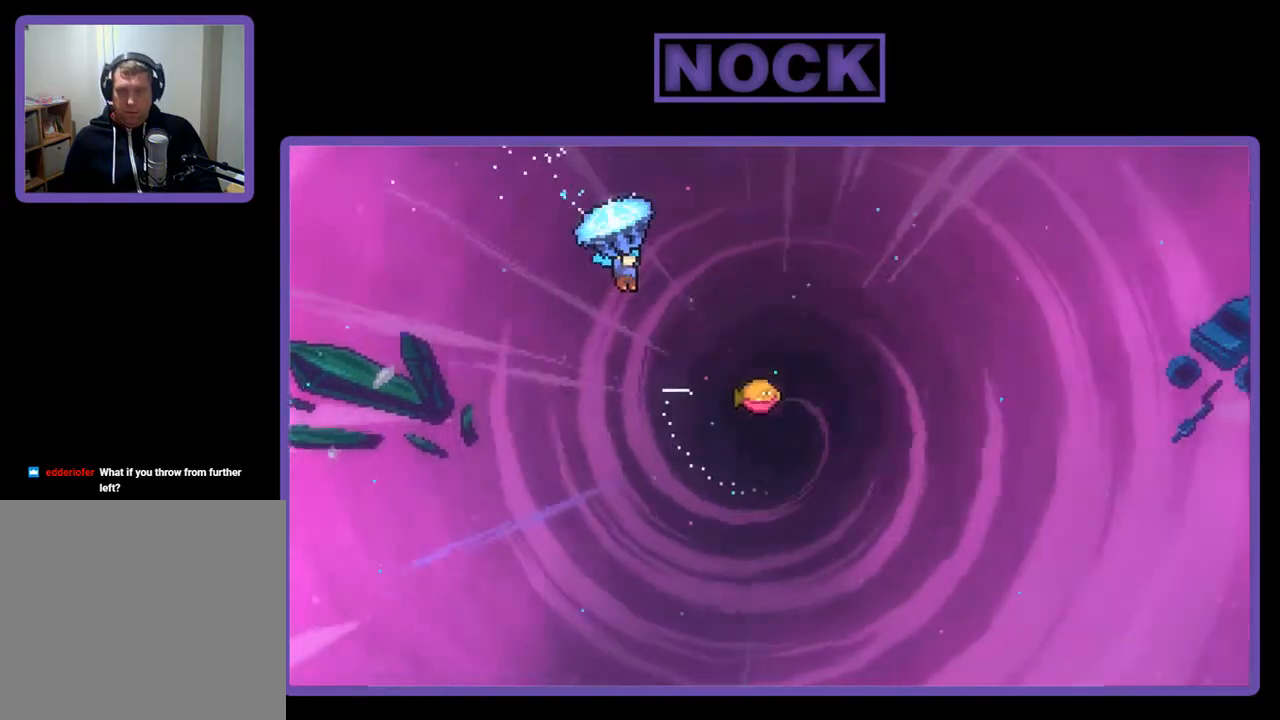
{"buttons": ["R2", "DPAD_RIGHT"], "right_stick": "center", "events": [[100, "DPAD_UP", "up"]]}
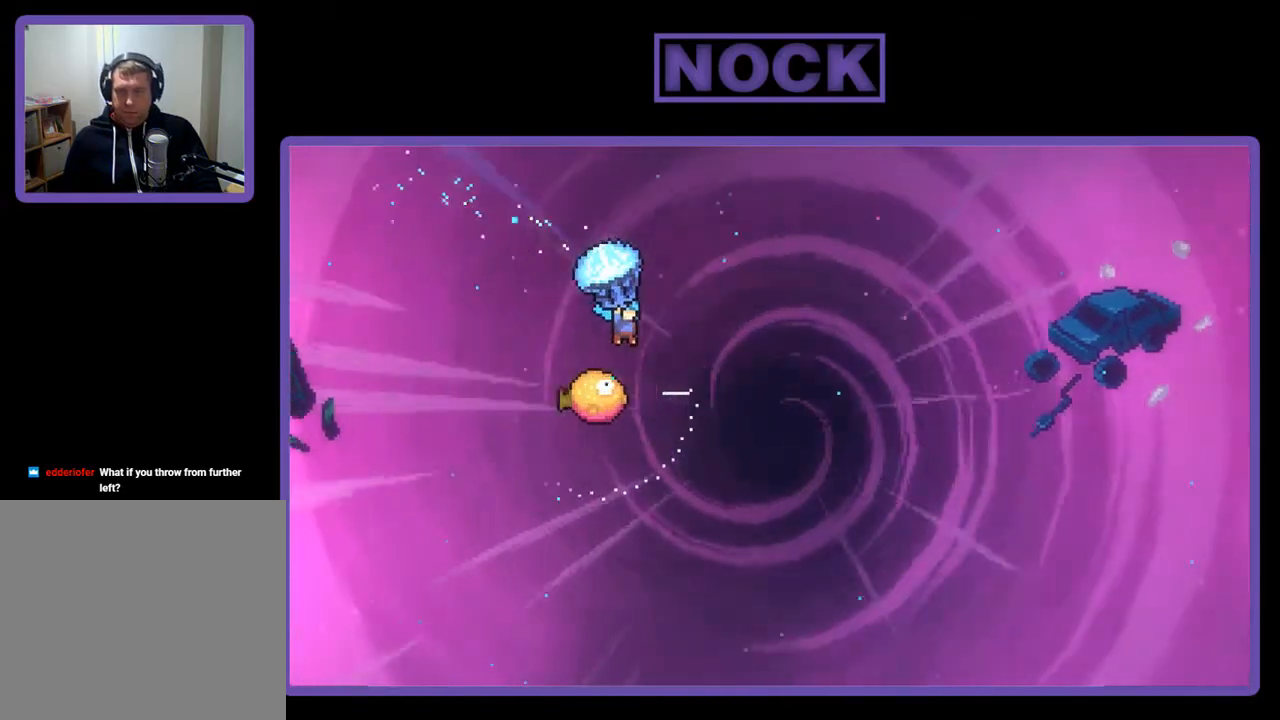
{"buttons": ["R2", "DPAD_LEFT"], "right_stick": "center", "events": [[100, "DPAD_RIGHT", "up"], [267, "DPAD_LEFT", "down"]]}
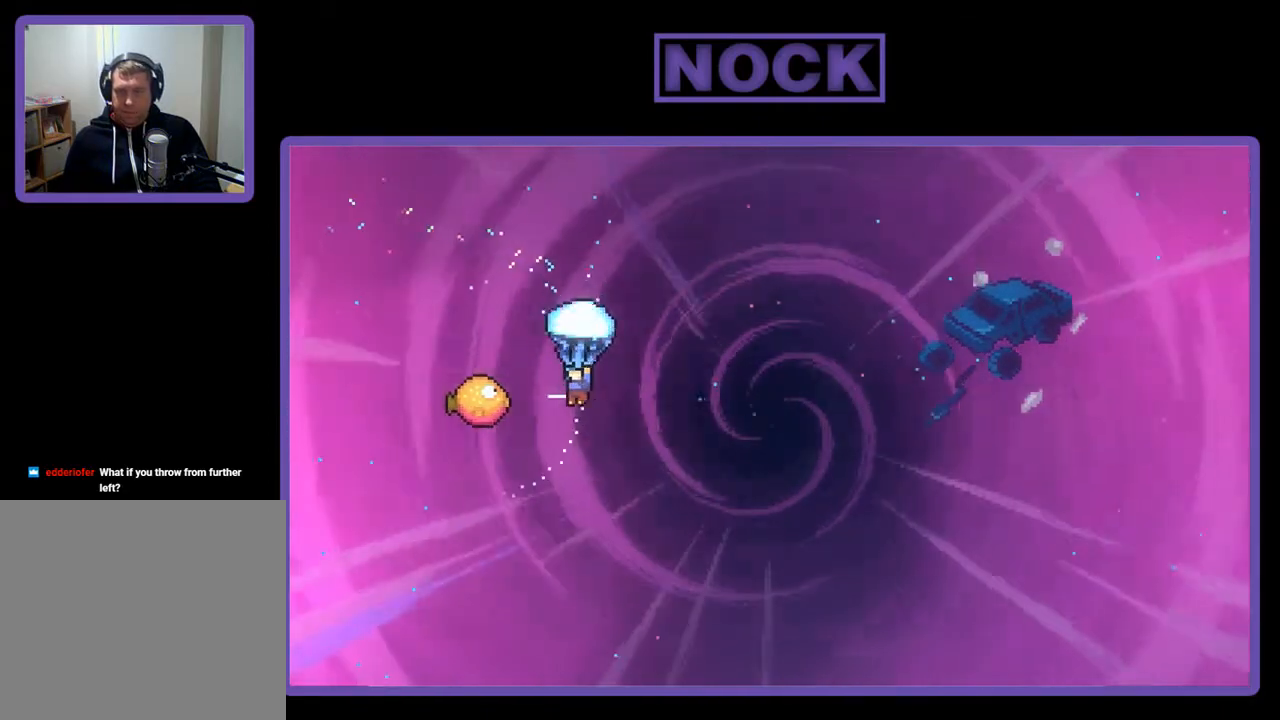
{"buttons": ["R2", "DPAD_RIGHT"], "right_stick": "center", "events": [[233, "DPAD_LEFT", "up"], [333, "DPAD_RIGHT", "down"]]}
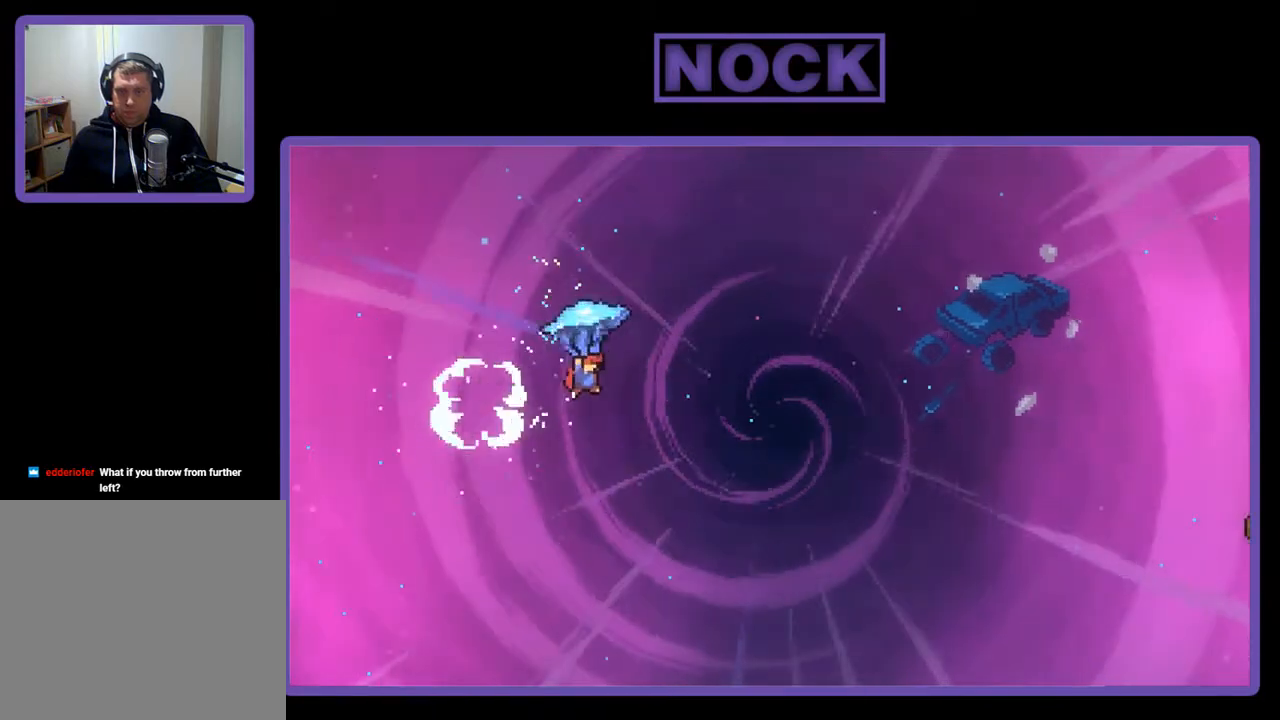
{"buttons": ["CIRCLE", "DPAD_UP", "DPAD_RIGHT"], "right_stick": "center", "events": [[400, "CIRCLE", "down"], [467, "DPAD_UP", "down"], [467, "R2", "up"]]}
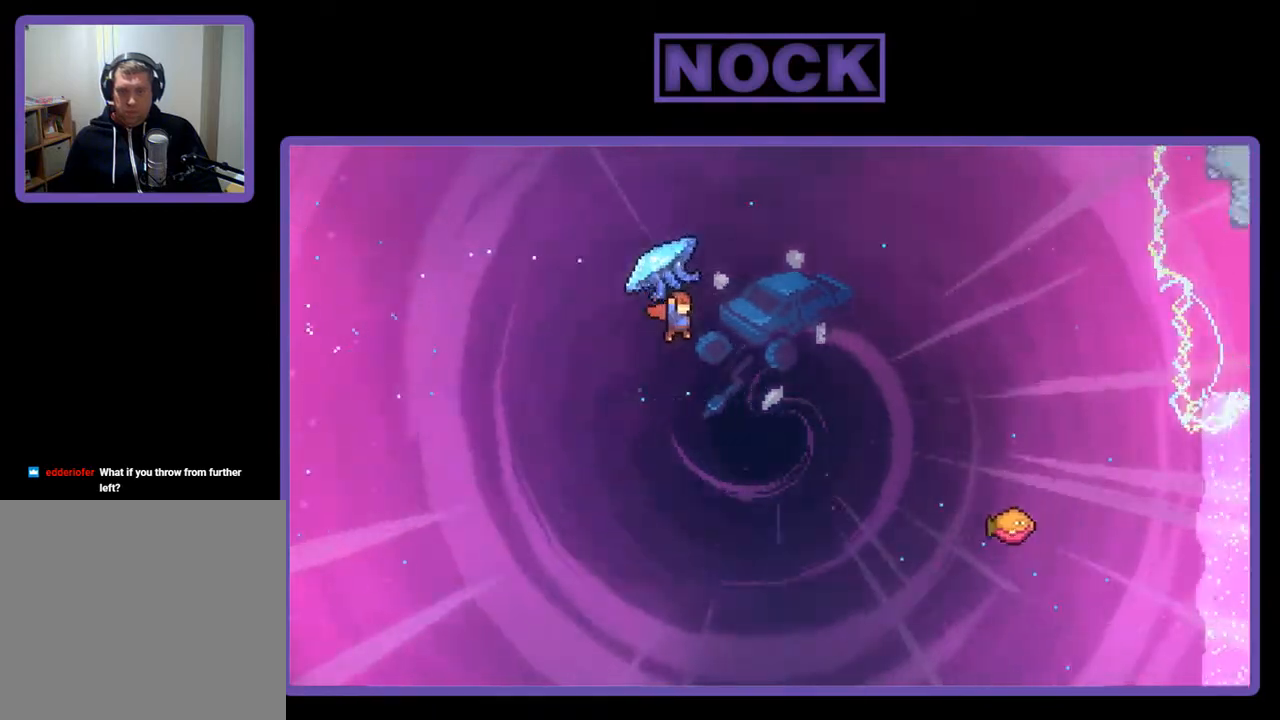
{"buttons": ["CIRCLE", "R2", "DPAD_RIGHT"], "right_stick": "center", "events": [[33, "CIRCLE", "up"], [33, "DPAD_RIGHT", "up"], [100, "R2", "down"], [133, "CIRCLE", "down"], [167, "DPAD_RIGHT", "down"], [267, "CIRCLE", "up"], [300, "DPAD_UP", "up"], [333, "CIRCLE", "down"]]}
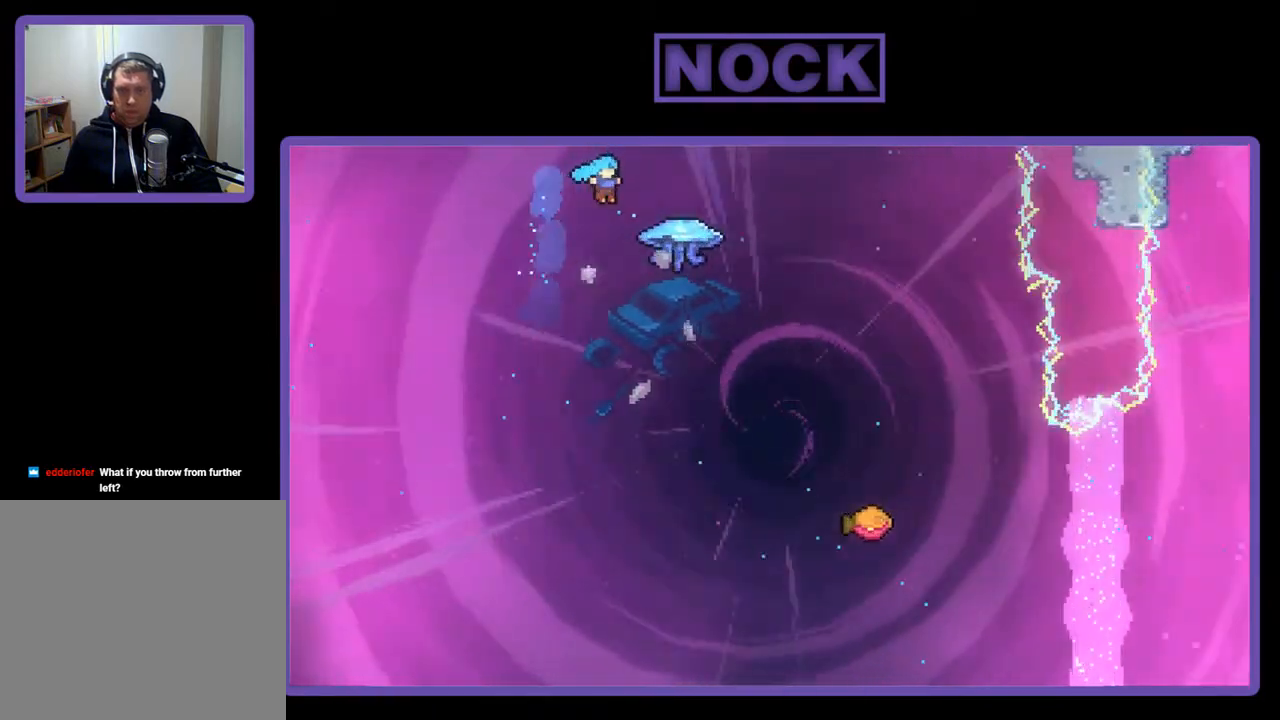
{"buttons": ["CIRCLE", "R2", "DPAD_UP", "DPAD_RIGHT"], "right_stick": "center", "events": [[467, "DPAD_UP", "down"]]}
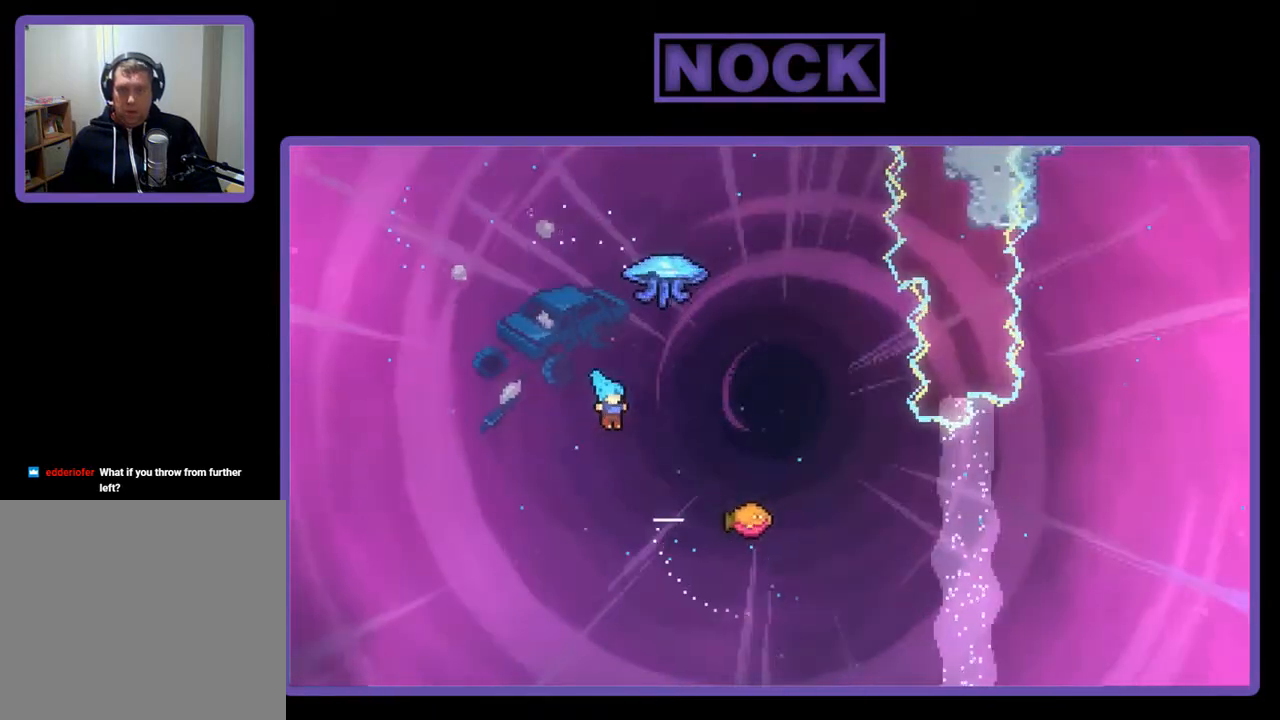
{"buttons": ["CIRCLE", "R2", "DPAD_UP", "DPAD_RIGHT"], "right_stick": "center", "events": [[233, "CIRCLE", "up"], [300, "CIRCLE", "down"]]}
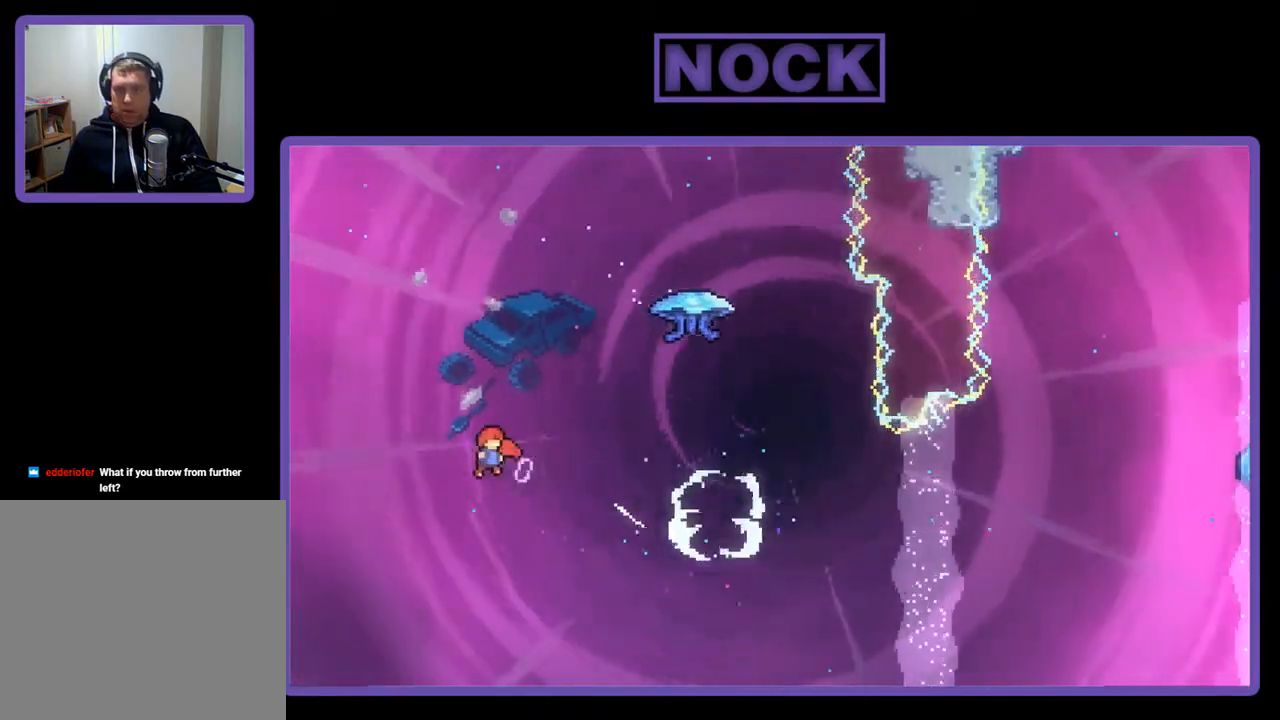
{"buttons": [], "right_stick": "center", "events": [[133, "DPAD_UP", "up"], [133, "R2", "up"], [200, "CIRCLE", "up"], [433, "DPAD_RIGHT", "up"]]}
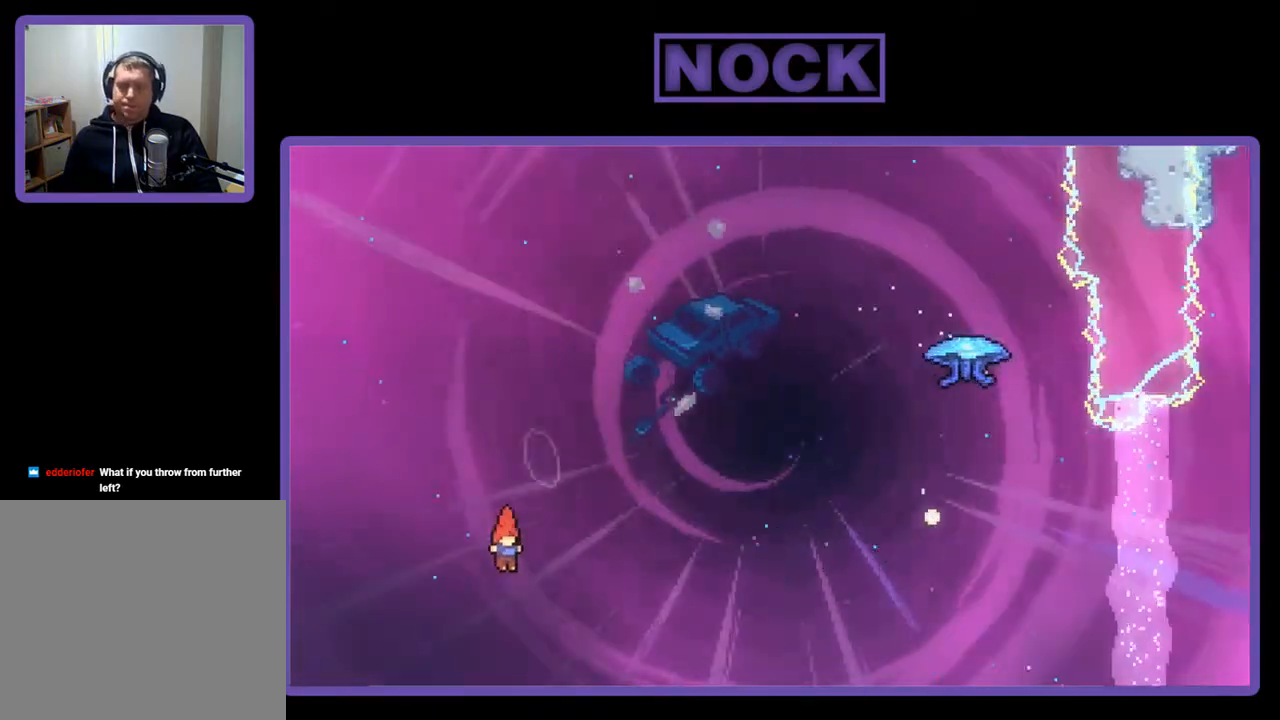
{"buttons": [], "right_stick": "center", "events": []}
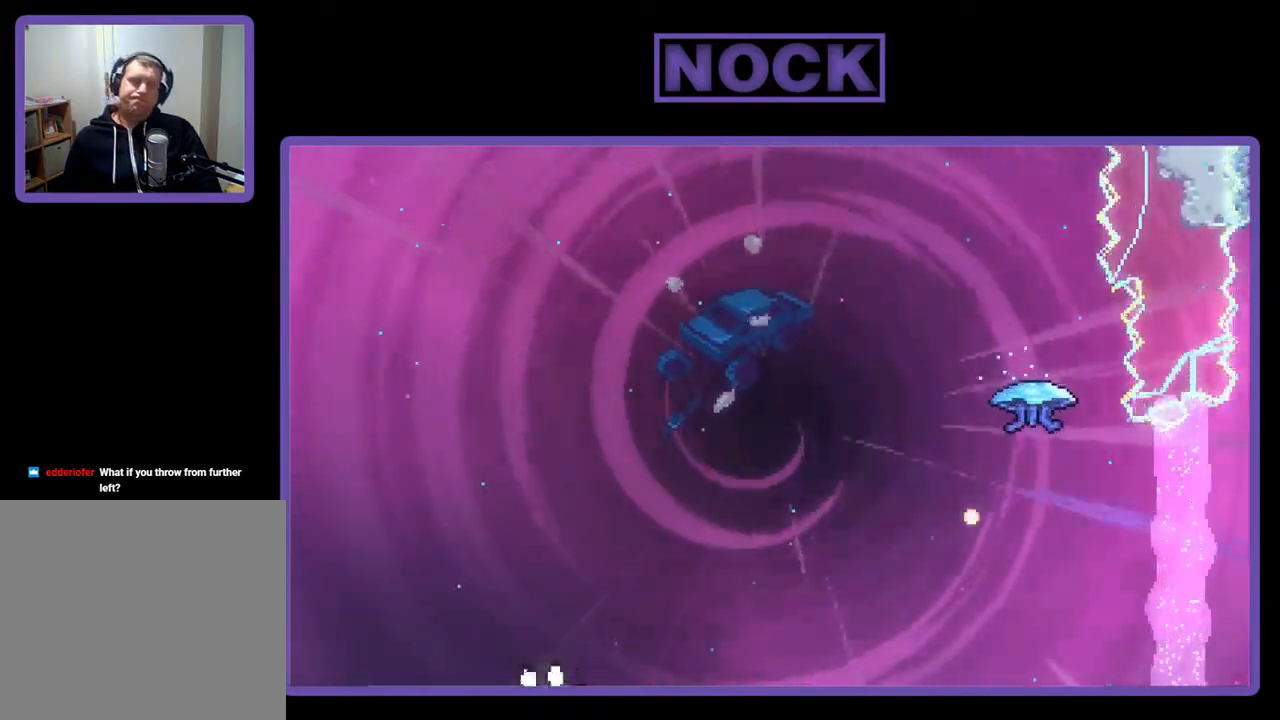
{"buttons": [], "right_stick": "center", "events": []}
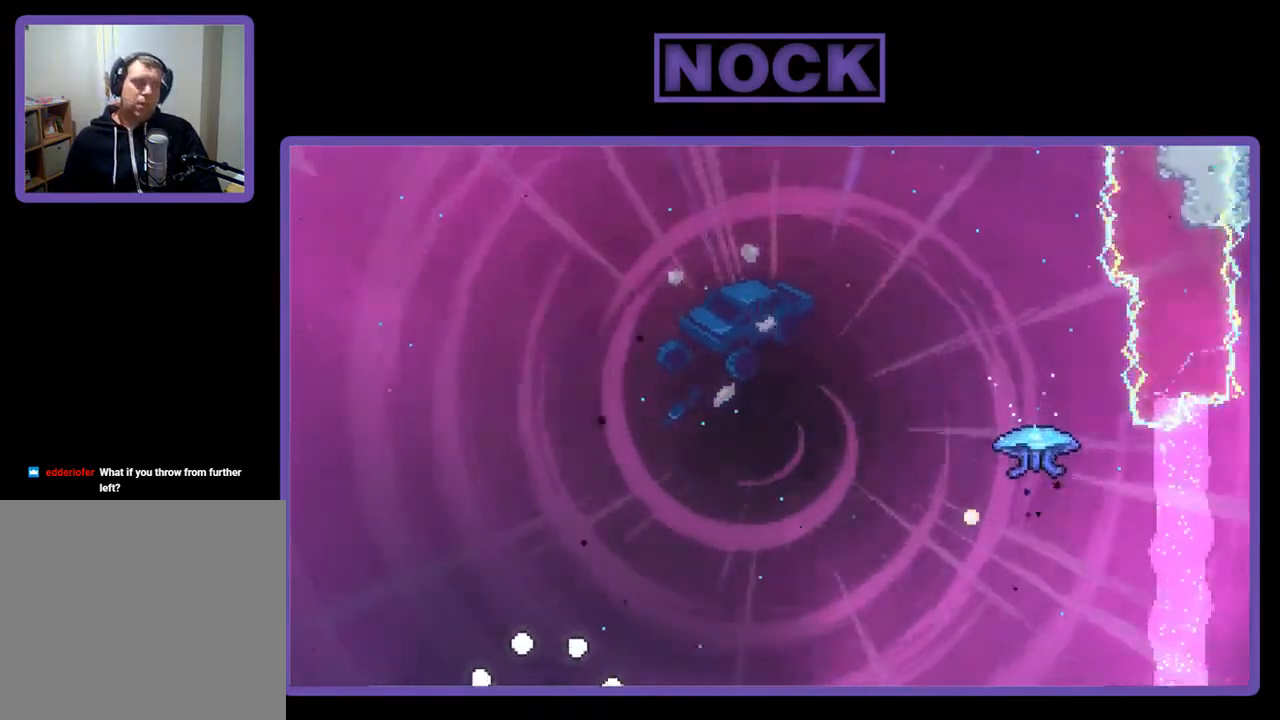
{"buttons": [], "right_stick": "center", "events": []}
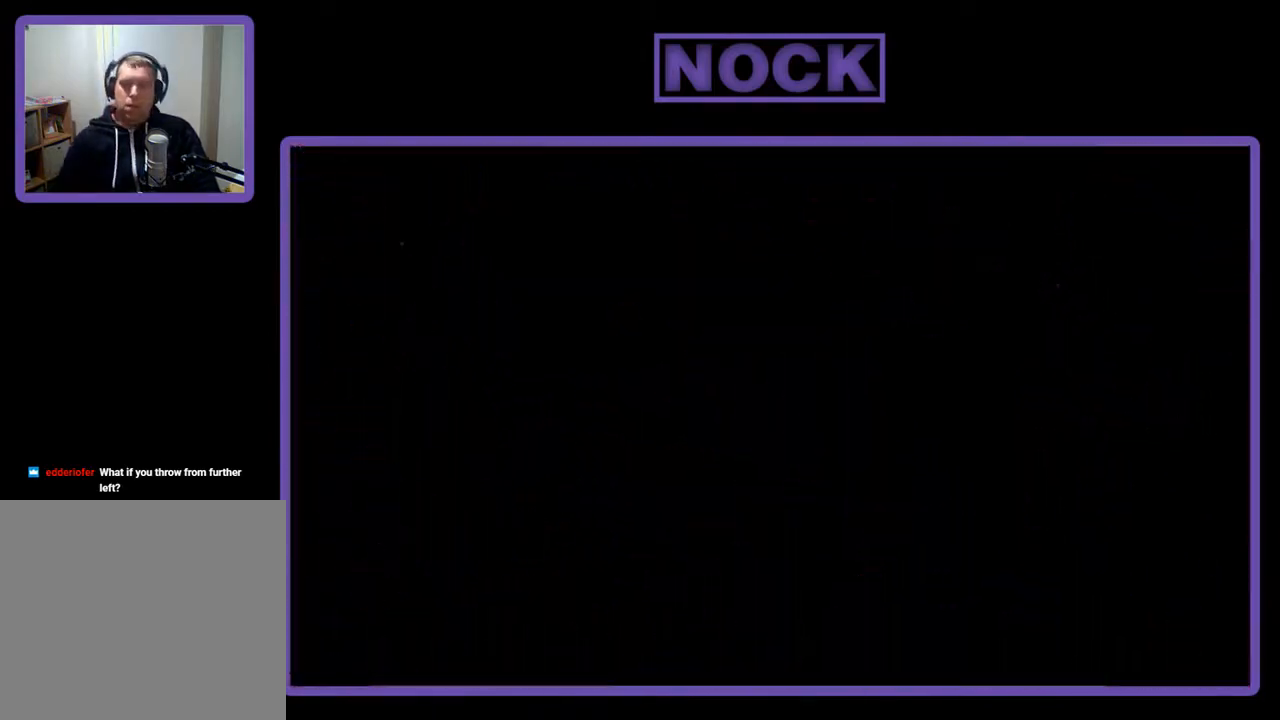
{"buttons": ["R2", "DPAD_RIGHT"], "right_stick": "center", "events": [[500, "DPAD_RIGHT", "down"], [500, "R2", "down"]]}
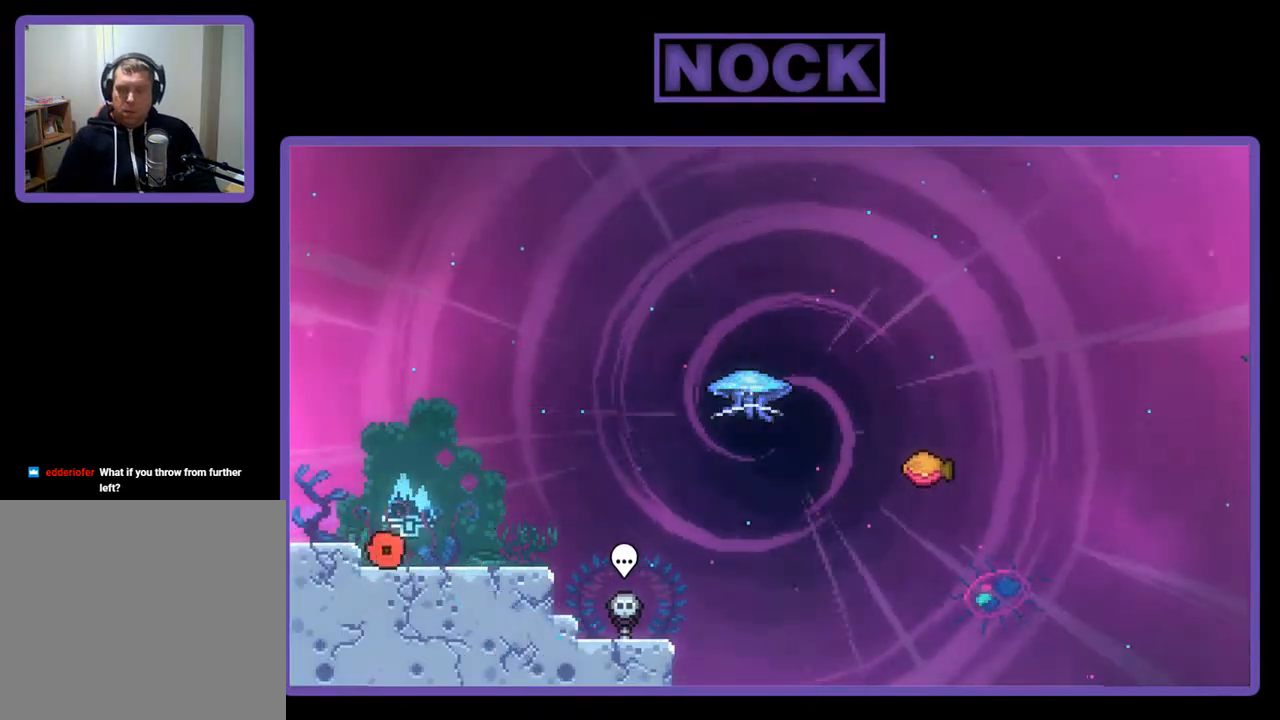
{"buttons": ["R2", "DPAD_RIGHT"], "right_stick": "center", "events": []}
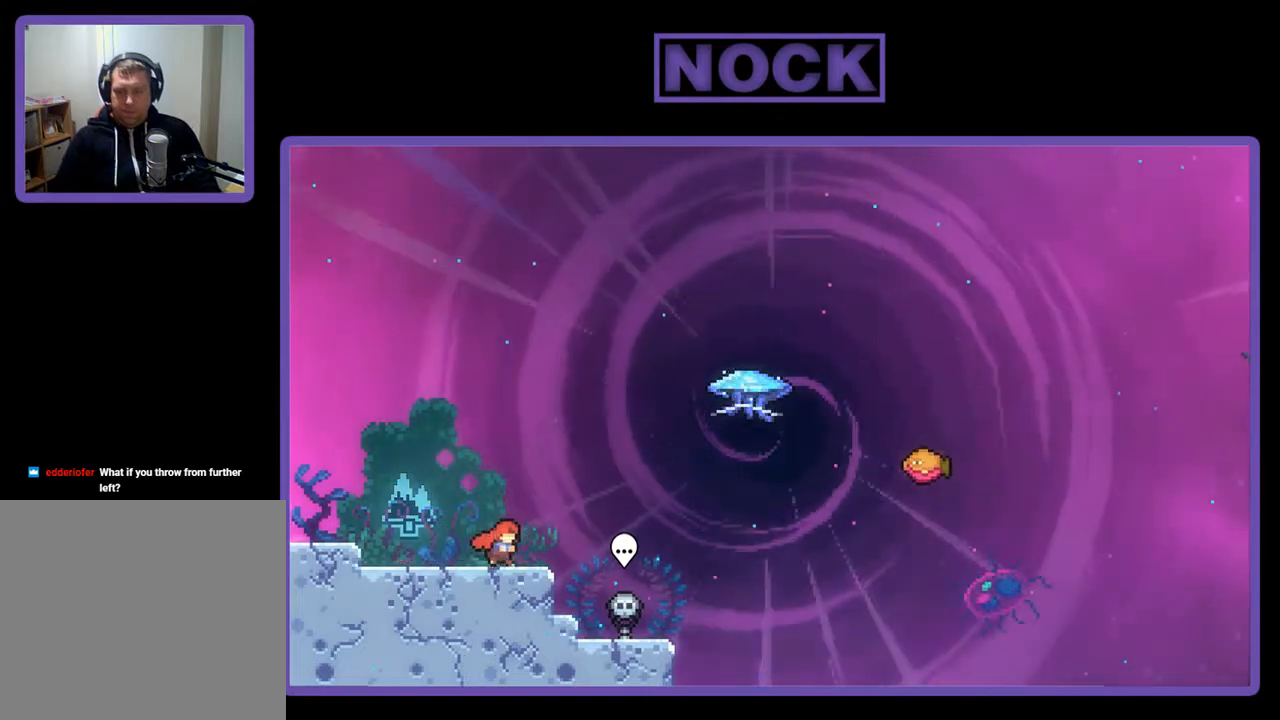
{"buttons": ["CIRCLE", "R2", "DPAD_UP", "DPAD_RIGHT"], "right_stick": "center", "events": [[167, "CROSS", "down"], [333, "CROSS", "up"], [333, "DPAD_UP", "down"], [500, "CIRCLE", "down"]]}
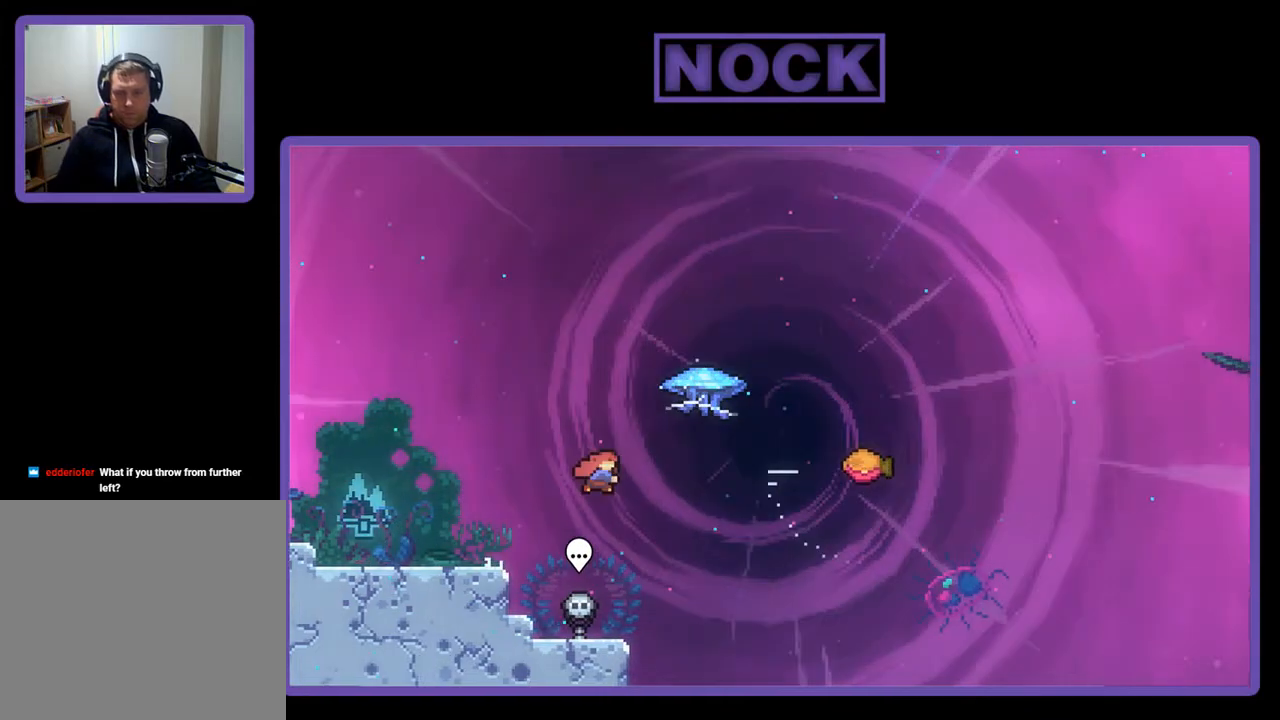
{"buttons": ["R2", "DPAD_RIGHT"], "right_stick": "center", "events": [[133, "CIRCLE", "up"], [433, "DPAD_UP", "up"]]}
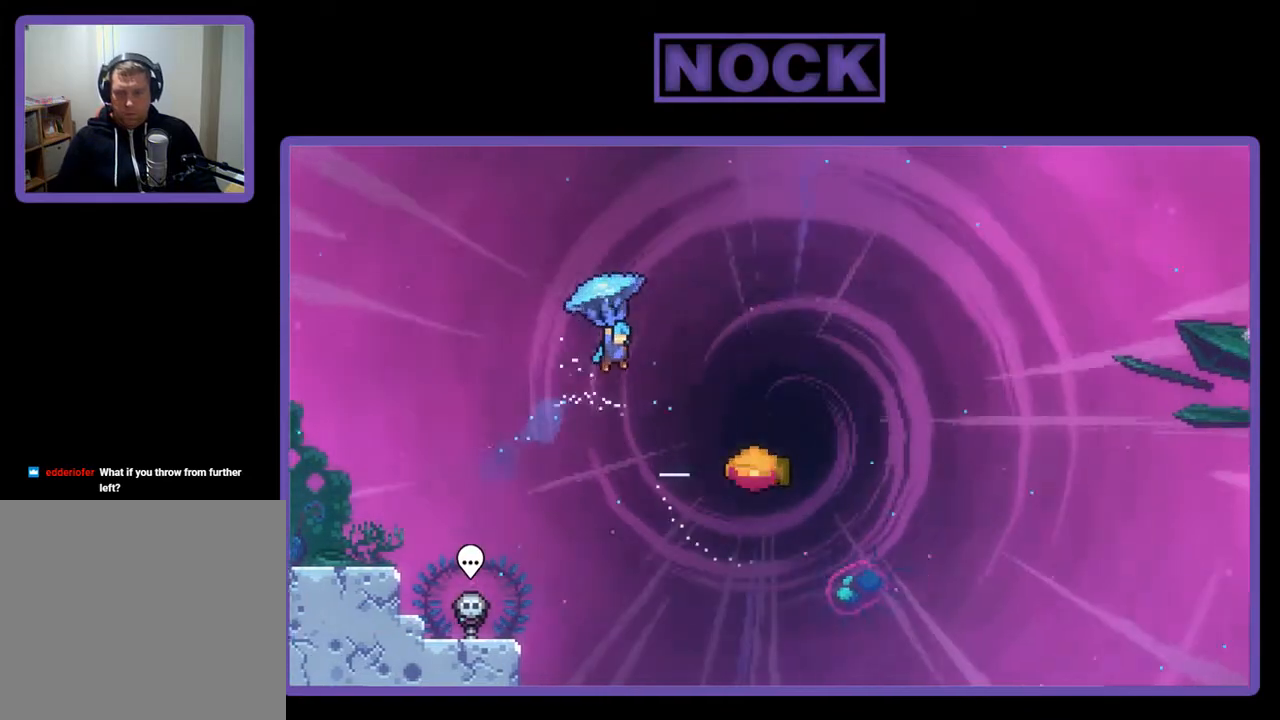
{"buttons": ["R2", "DPAD_RIGHT"], "right_stick": "center", "events": []}
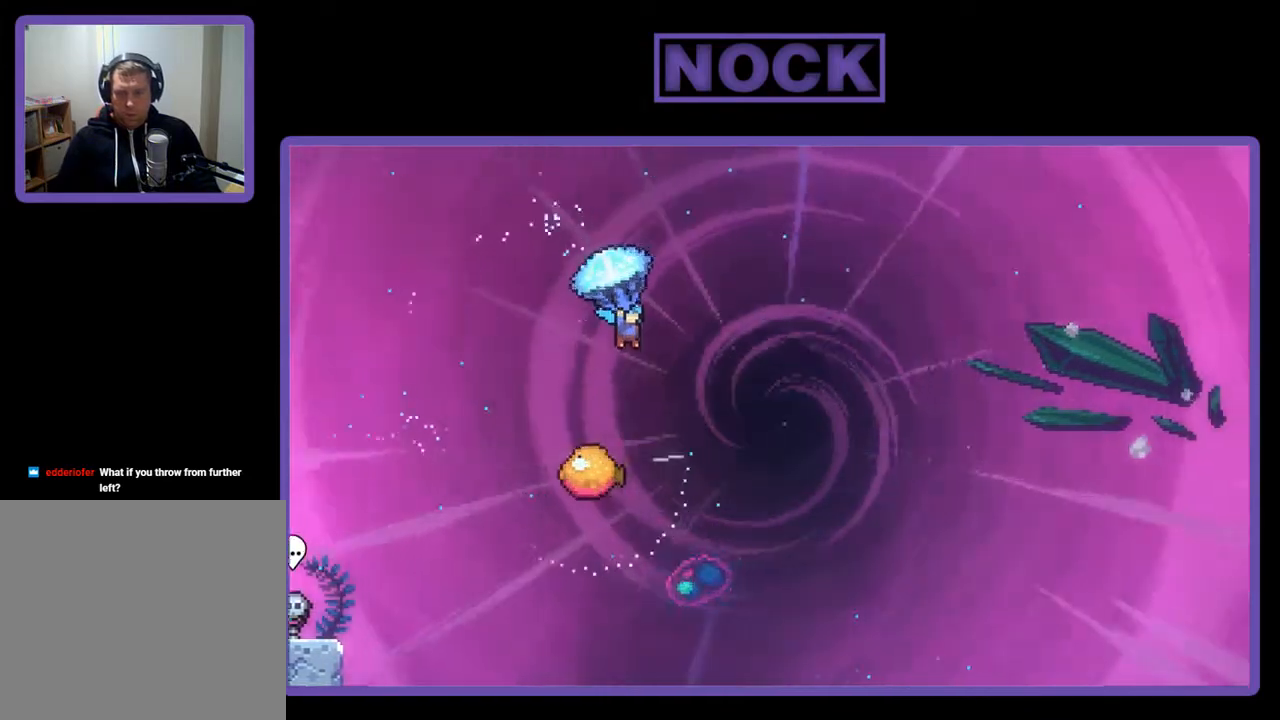
{"buttons": ["R2"], "right_stick": "center", "events": [[100, "DPAD_RIGHT", "up"]]}
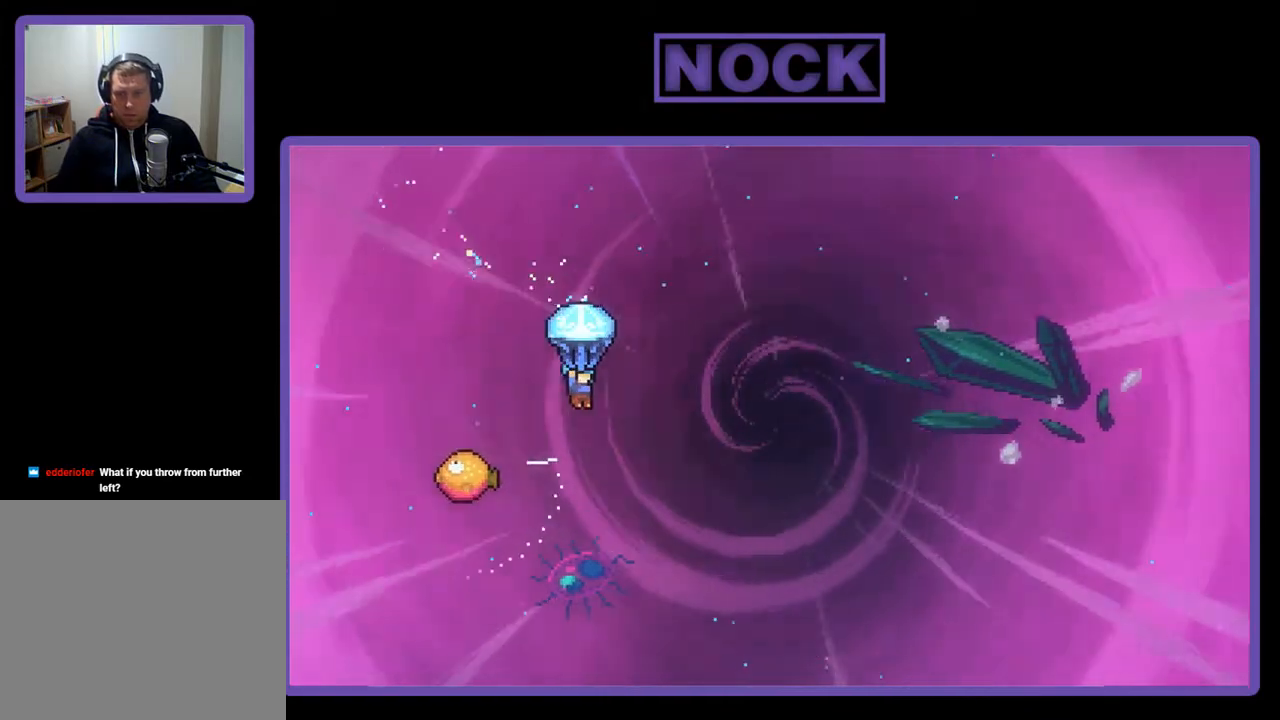
{"buttons": ["R2", "DPAD_LEFT"], "right_stick": "center", "events": [[300, "DPAD_LEFT", "down"]]}